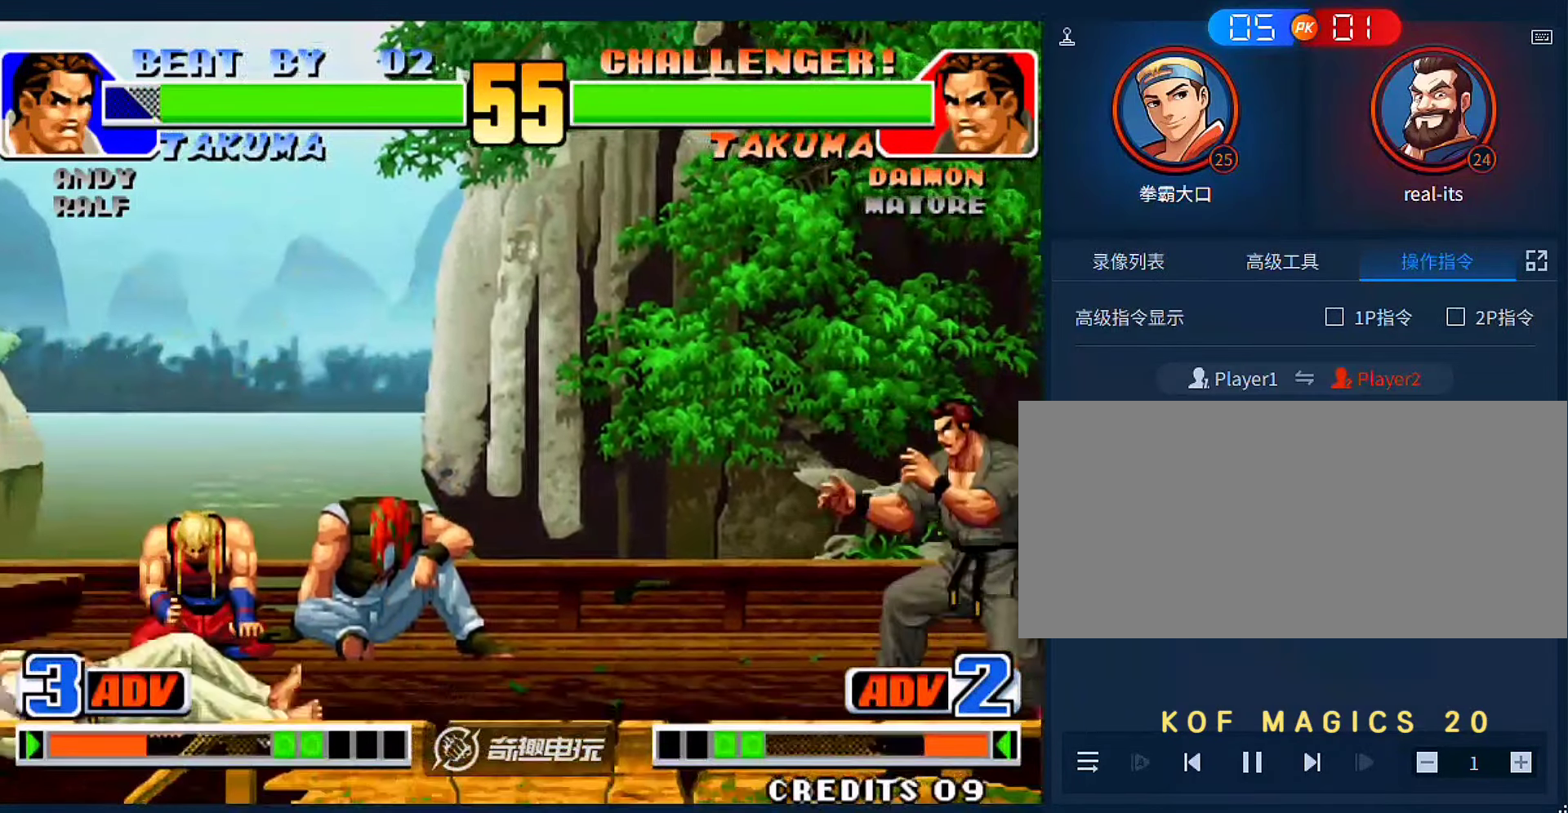
Gameplay with a controller (arcade stick); each line is a JSON object with the inputs held at the frame after it. "events" lists button and stick changes between this image and that frame as [ms after this image, input, new state], when the widget could be followed in between. Not read: L3 R3.
{"buttons": ["C"], "left_stick": "left", "events": [[17, "left_stick", "left"], [50, "C", "down"]]}
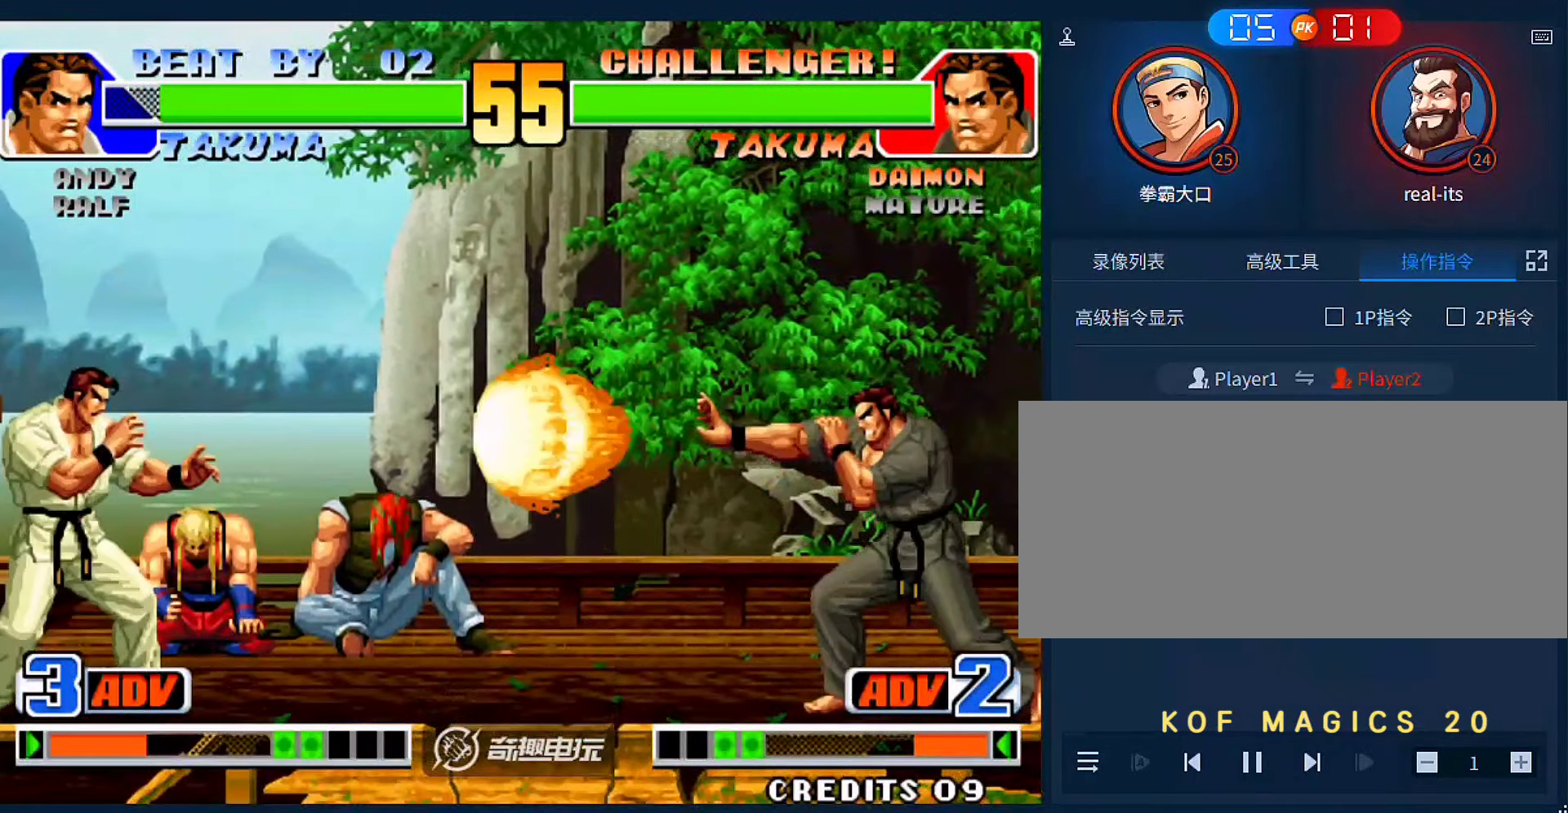
{"buttons": ["A"], "left_stick": "down-left", "events": [[150, "C", "up"], [150, "left_stick", "center"], [350, "left_stick", "left"], [483, "A", "down"], [483, "left_stick", "down-left"]]}
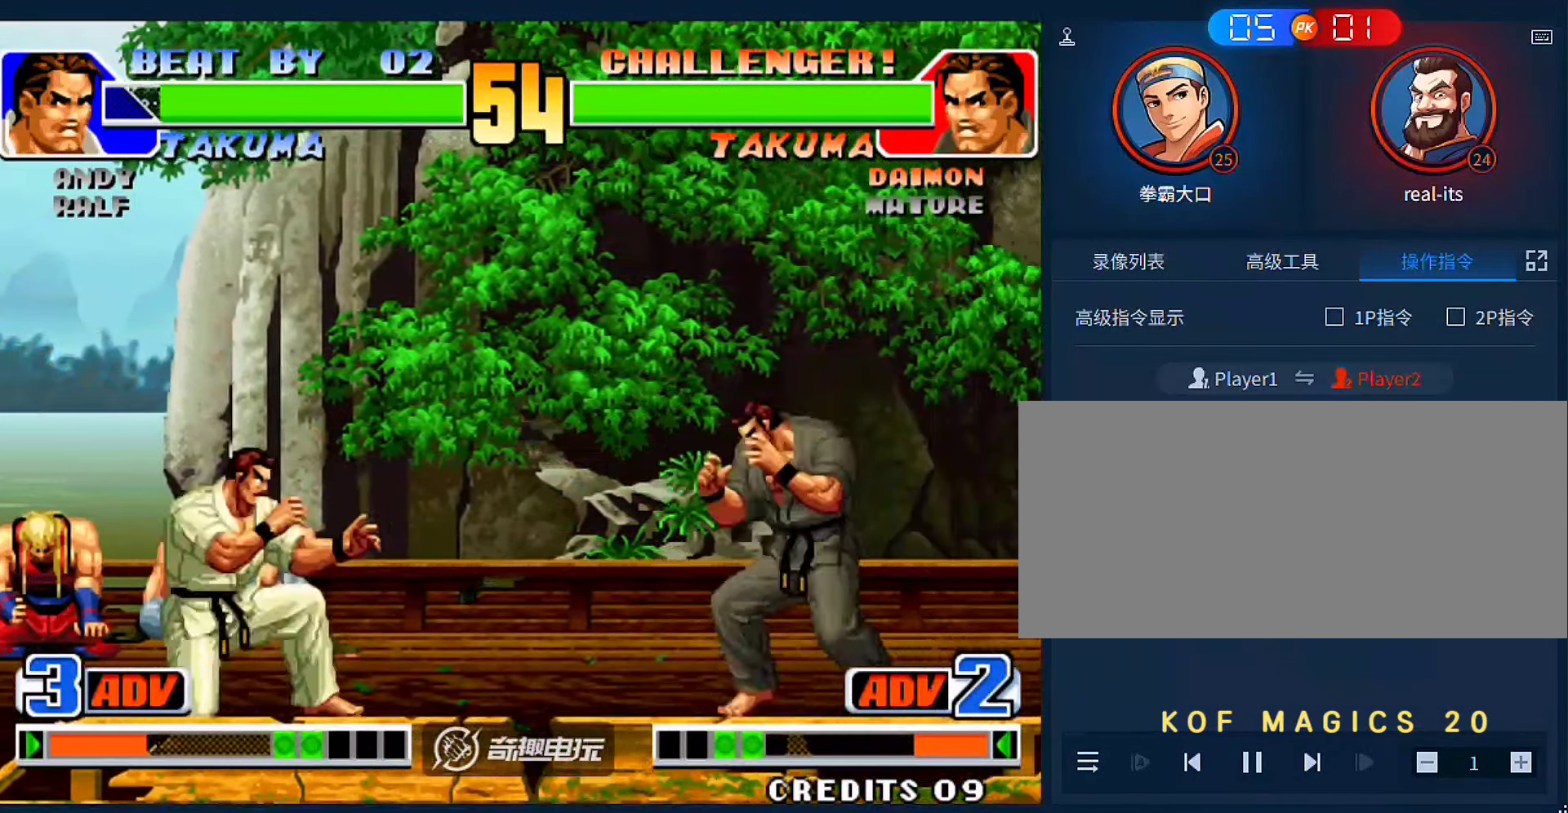
{"buttons": ["B"], "left_stick": "down-left", "events": [[83, "A", "up"], [150, "left_stick", "left"], [383, "left_stick", "down-left"], [417, "B", "down"]]}
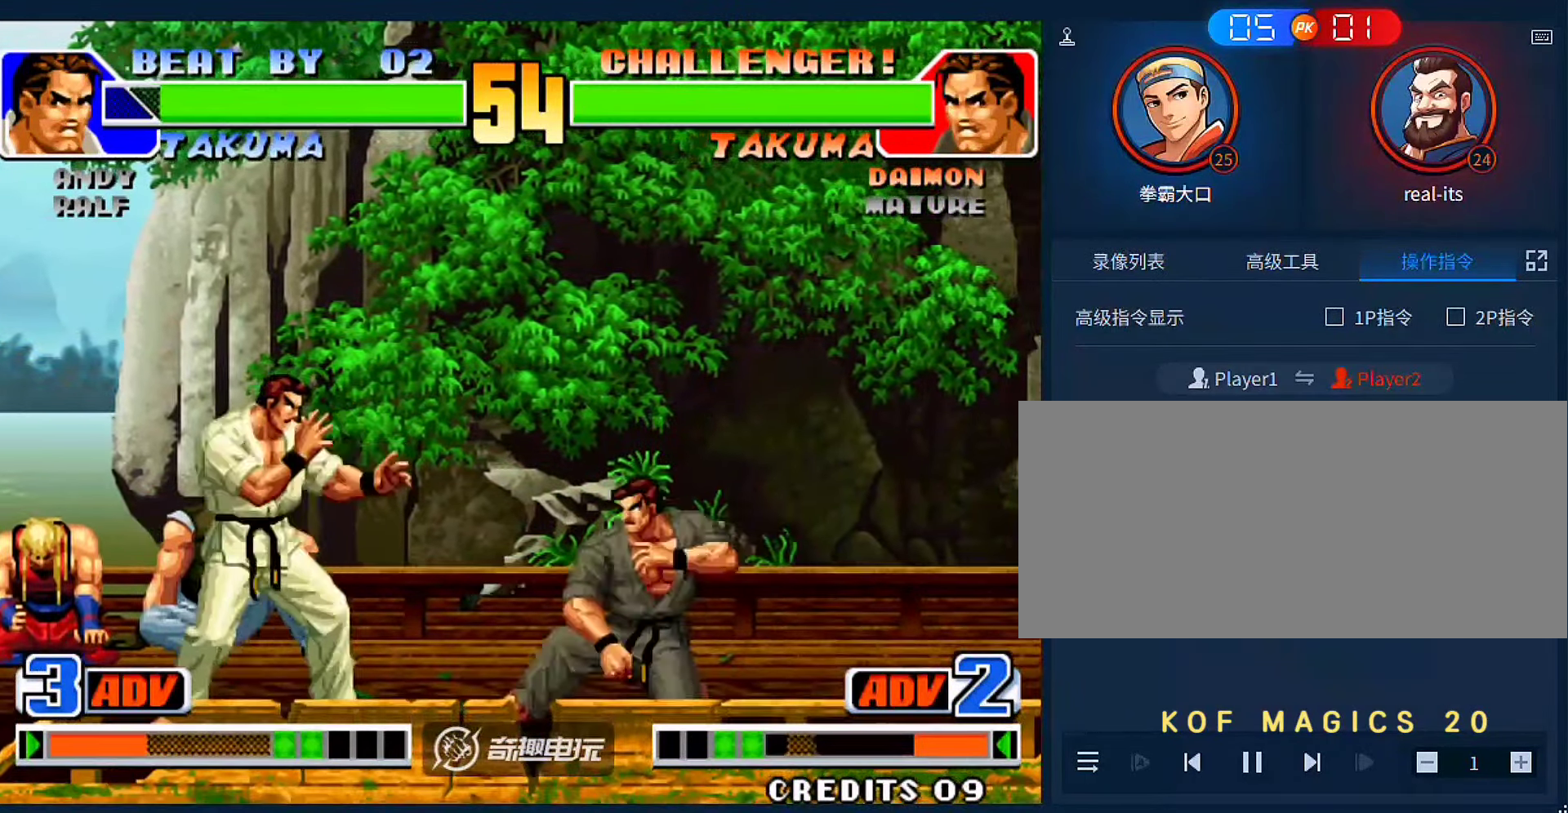
{"buttons": ["C", "D"], "left_stick": "right", "events": [[17, "B", "up"], [117, "left_stick", "right"], [317, "left_stick", "up-right"], [417, "left_stick", "right"], [483, "C", "down"], [483, "D", "down"]]}
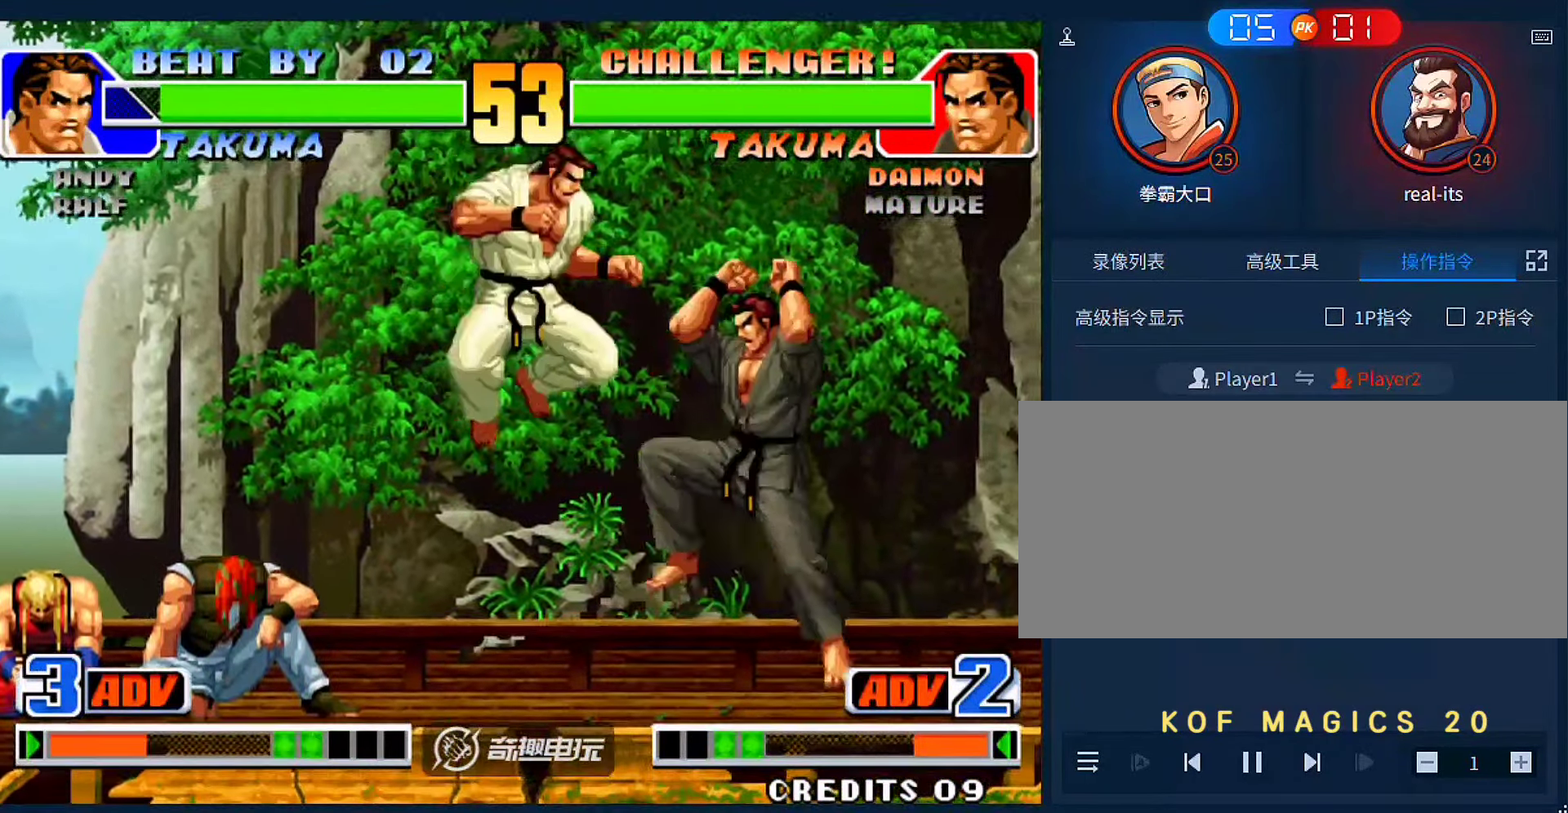
{"buttons": [], "left_stick": "right", "events": [[50, "C", "up"], [50, "D", "up"], [317, "left_stick", "center"], [383, "left_stick", "right"]]}
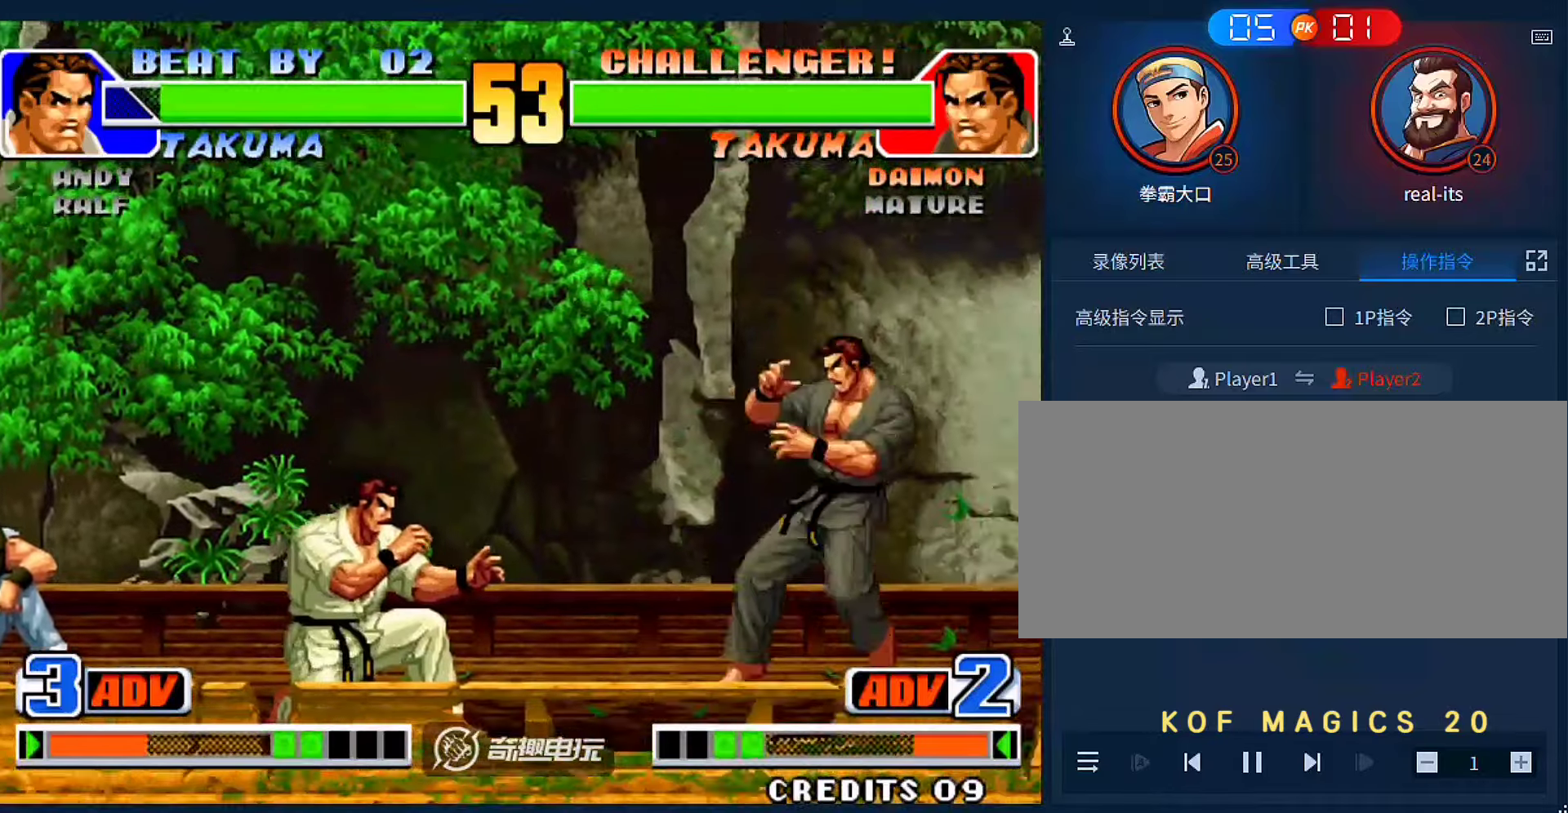
{"buttons": [], "left_stick": "down", "events": [[250, "A", "down"], [250, "B", "down"], [250, "C", "down"], [283, "left_stick", "center"], [383, "A", "up"], [383, "B", "up"], [383, "C", "up"], [417, "left_stick", "down"]]}
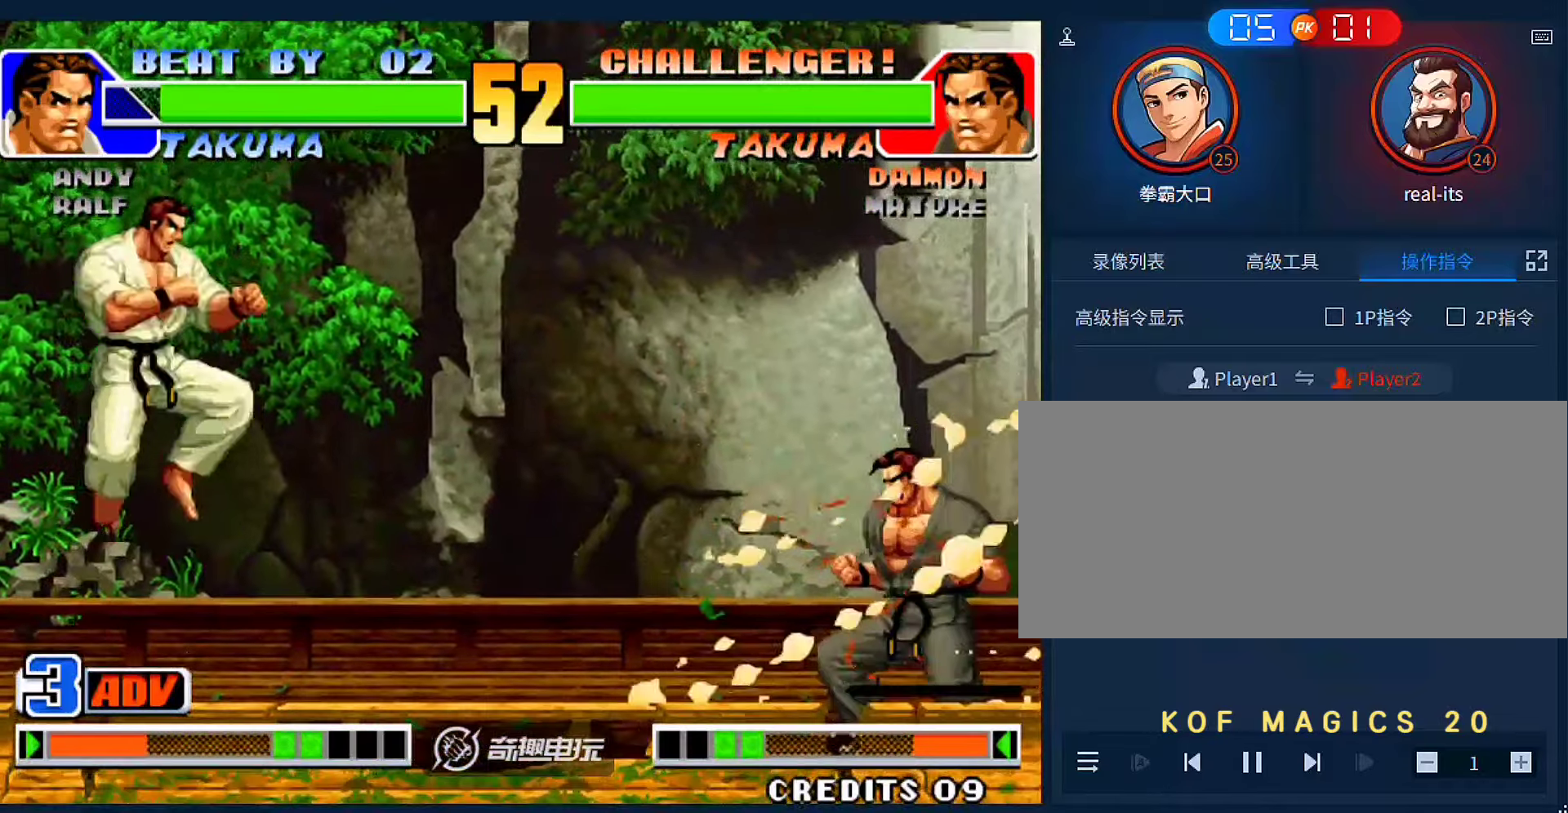
{"buttons": [], "left_stick": "up-left", "events": [[50, "left_stick", "center"], [117, "left_stick", "left"], [183, "left_stick", "center"], [250, "left_stick", "left"], [417, "left_stick", "up-left"]]}
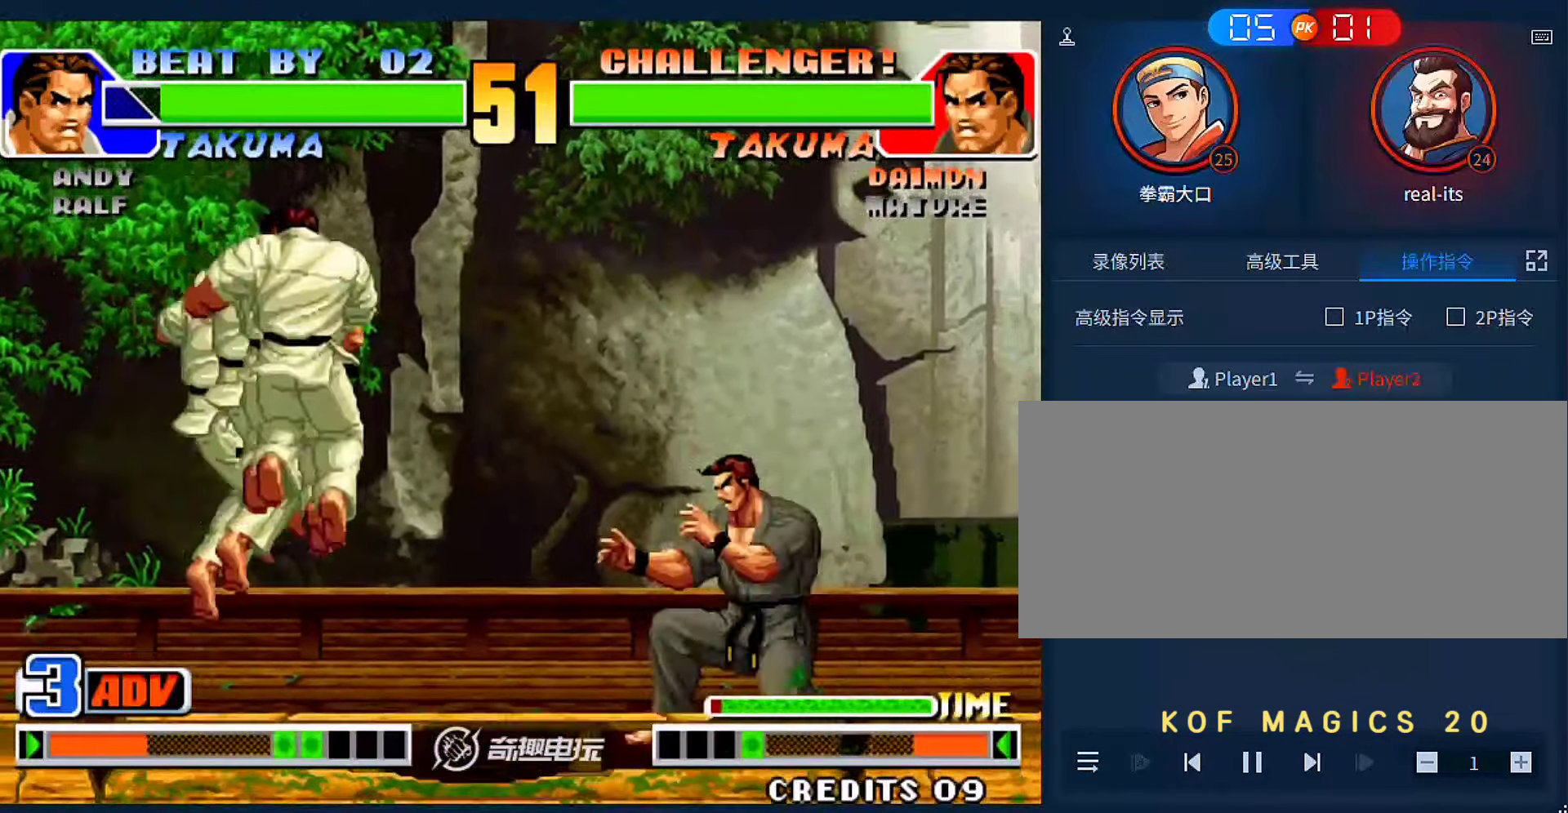
{"buttons": [], "left_stick": "center", "events": [[117, "left_stick", "left"], [283, "D", "down"], [383, "D", "up"], [417, "left_stick", "center"]]}
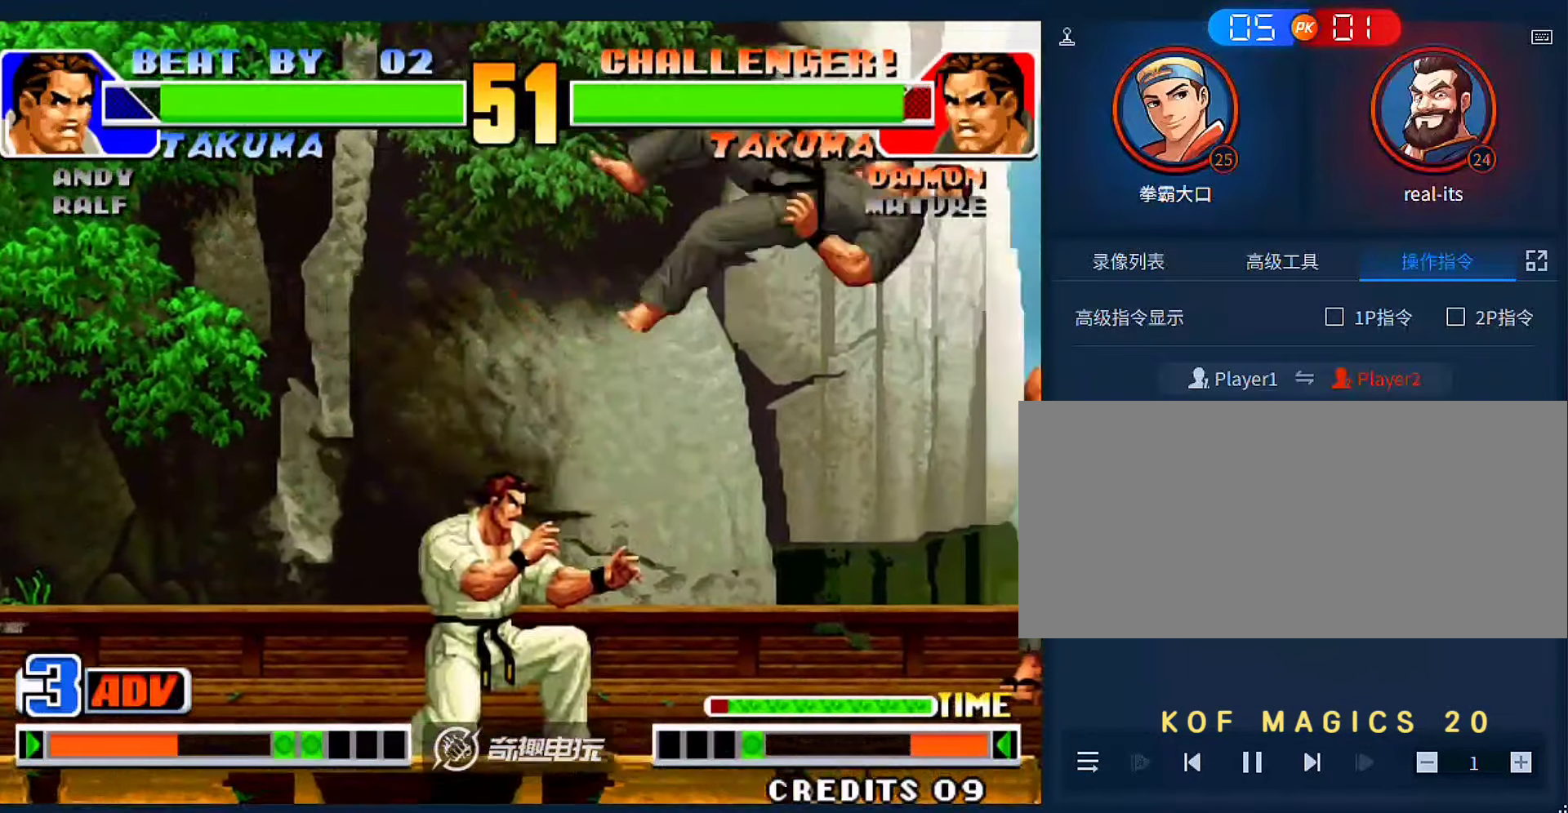
{"buttons": [], "left_stick": "center", "events": [[50, "left_stick", "left"], [117, "left_stick", "center"]]}
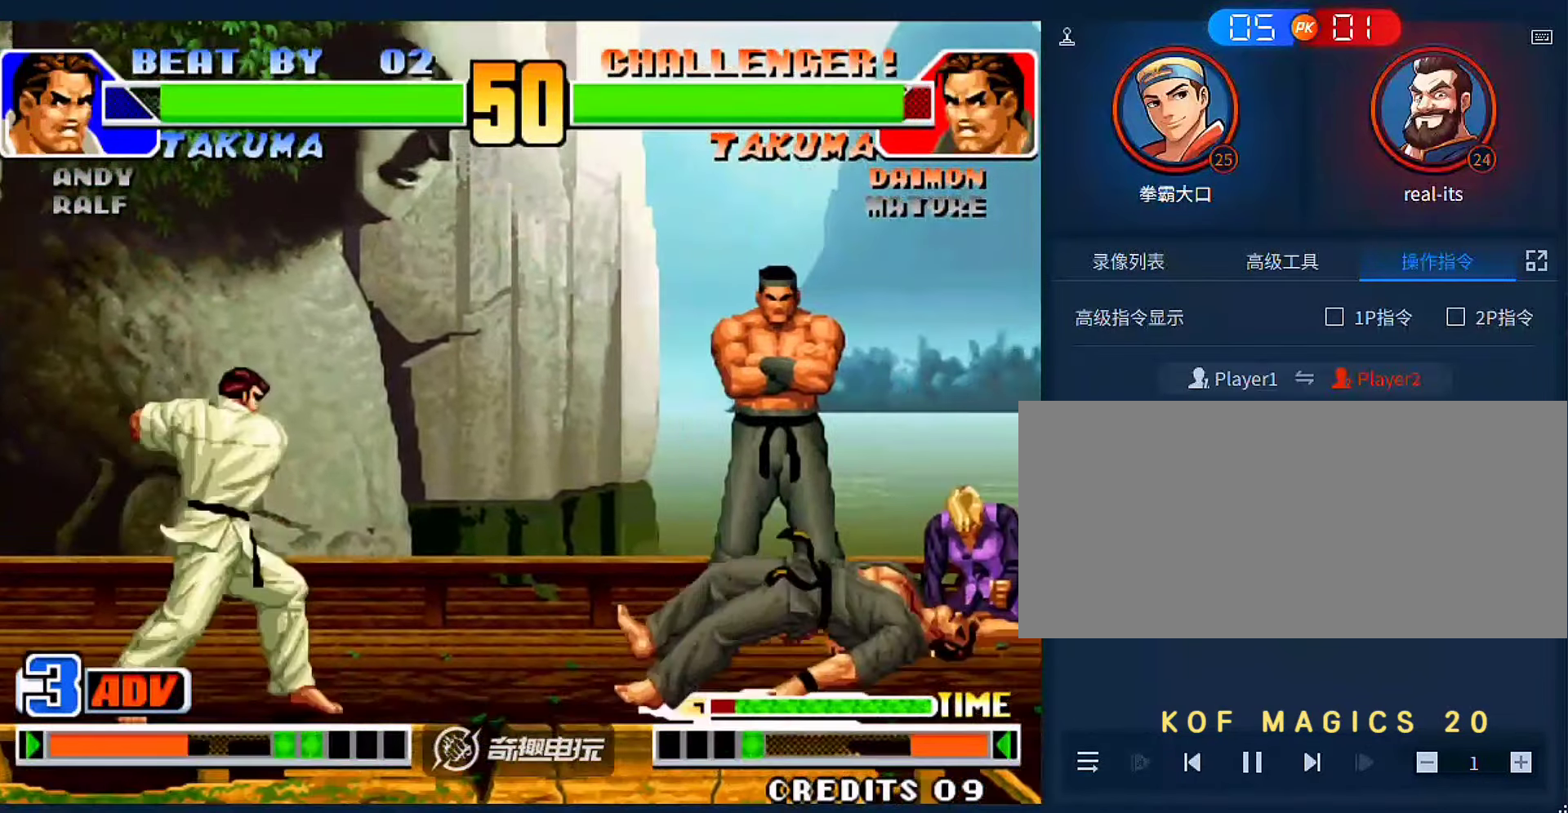
{"buttons": [], "left_stick": "center", "events": []}
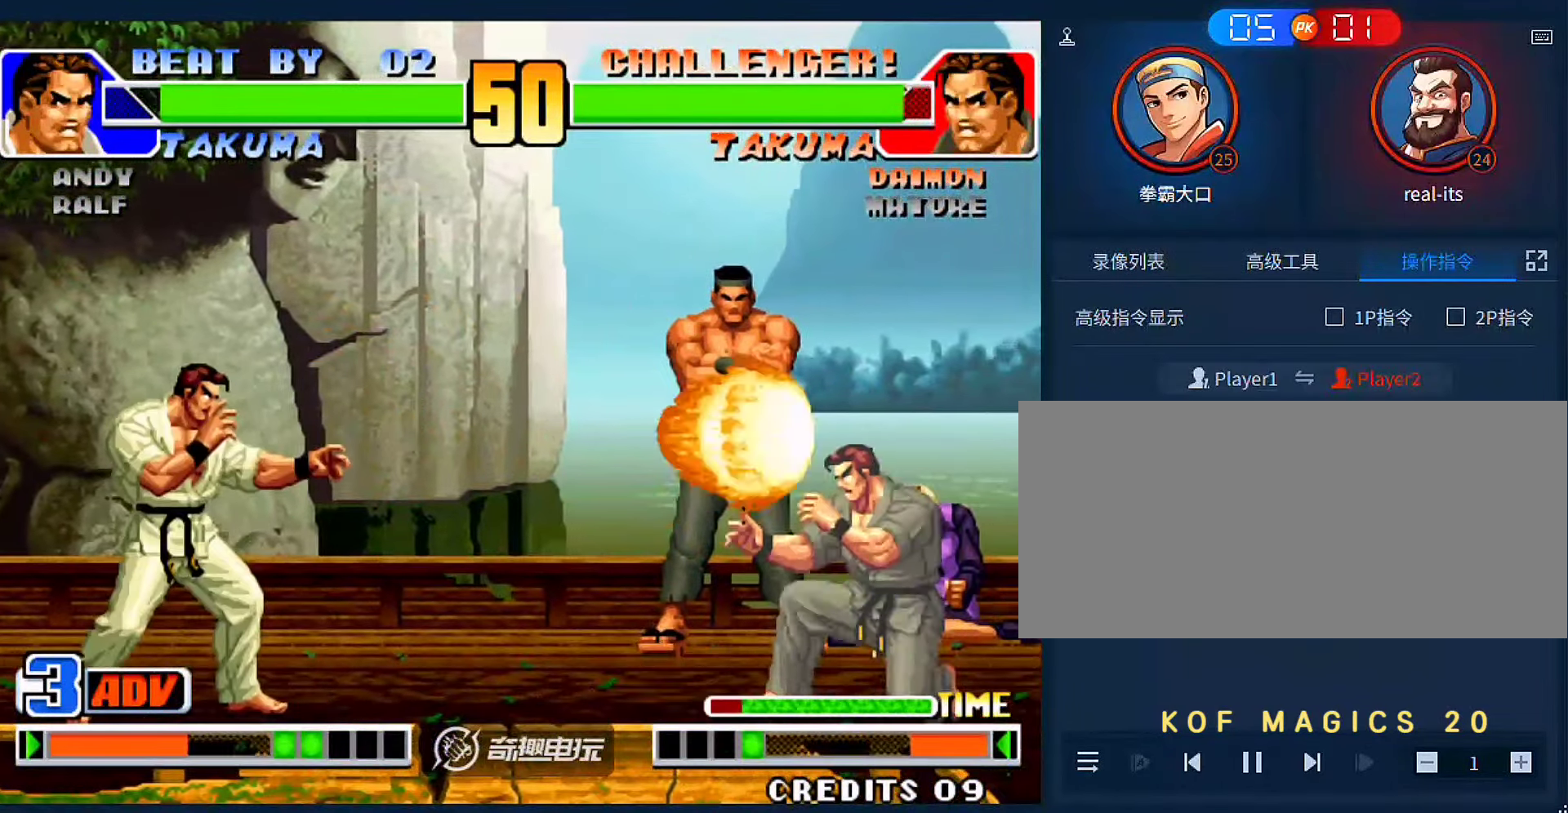
{"buttons": [], "left_stick": "center", "events": [[50, "left_stick", "right"], [350, "left_stick", "center"]]}
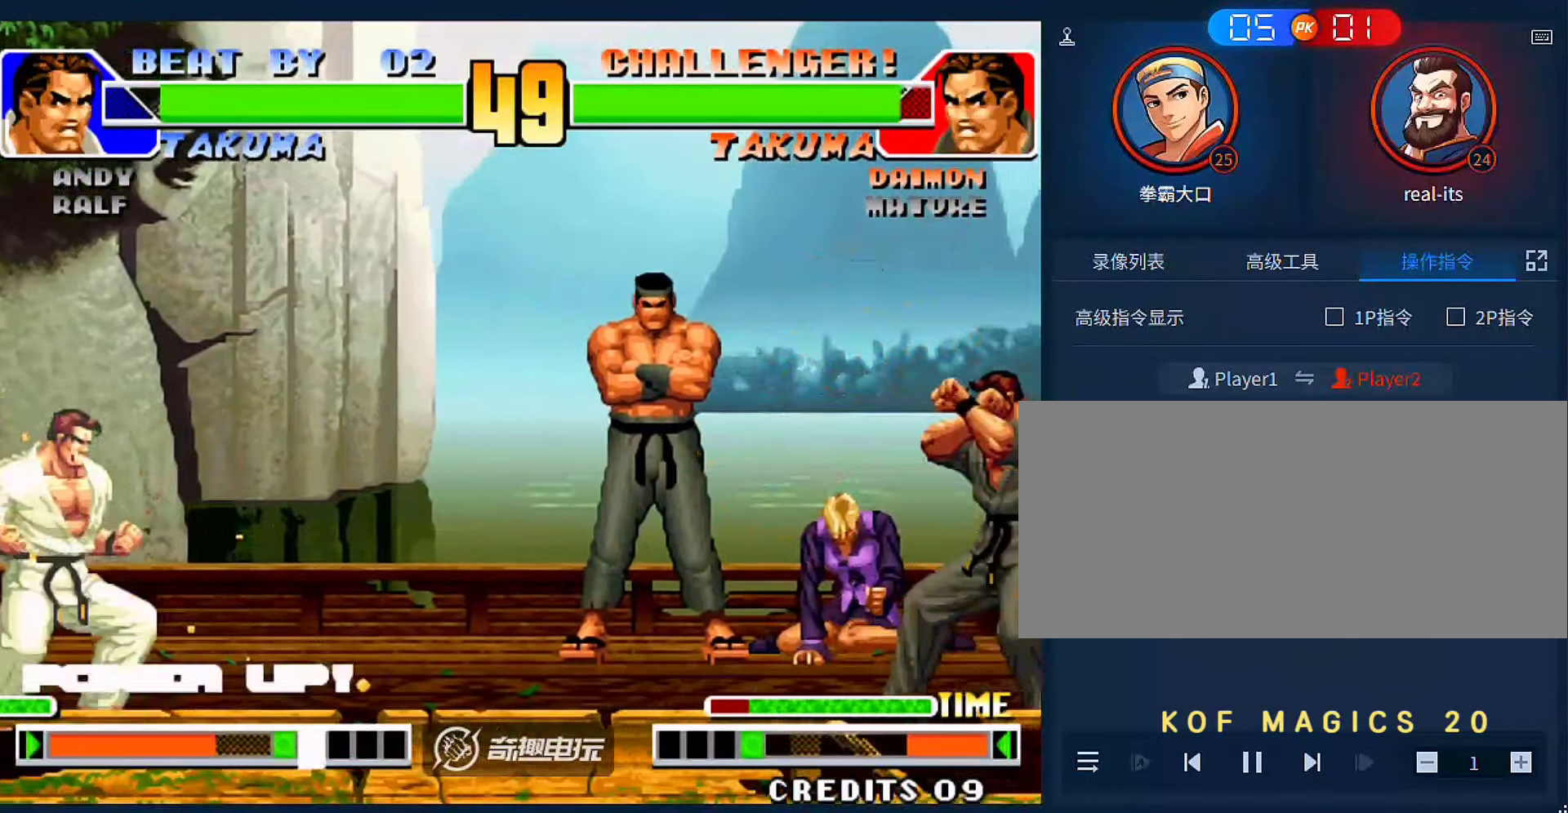
{"buttons": [], "left_stick": "left", "events": [[50, "left_stick", "left"], [317, "left_stick", "up-left"], [483, "left_stick", "left"]]}
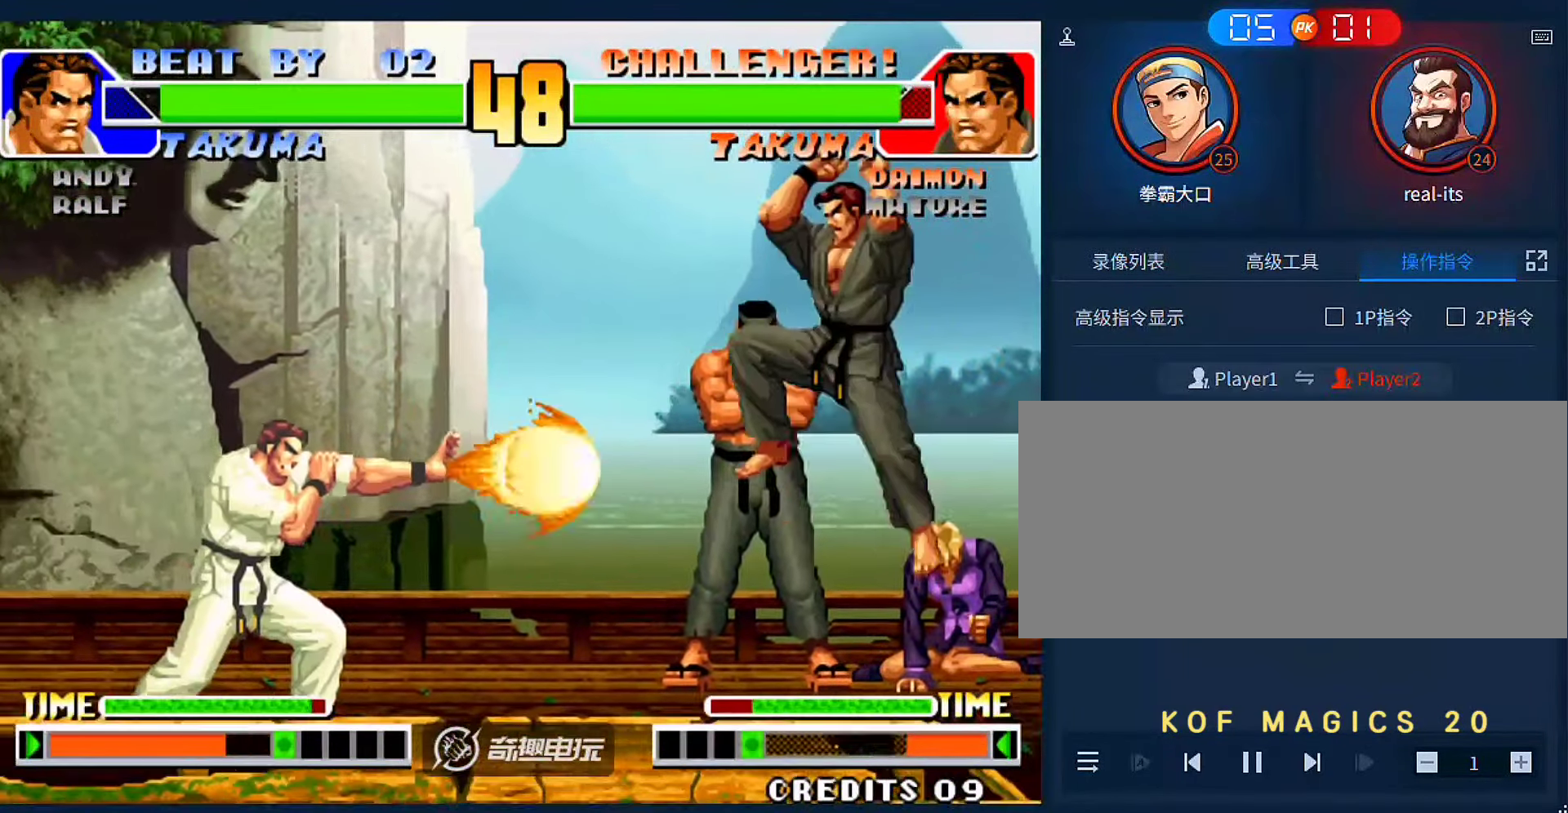
{"buttons": [], "left_stick": "center", "events": [[183, "C", "down"], [183, "D", "down"], [350, "C", "up"], [350, "D", "up"], [383, "left_stick", "center"]]}
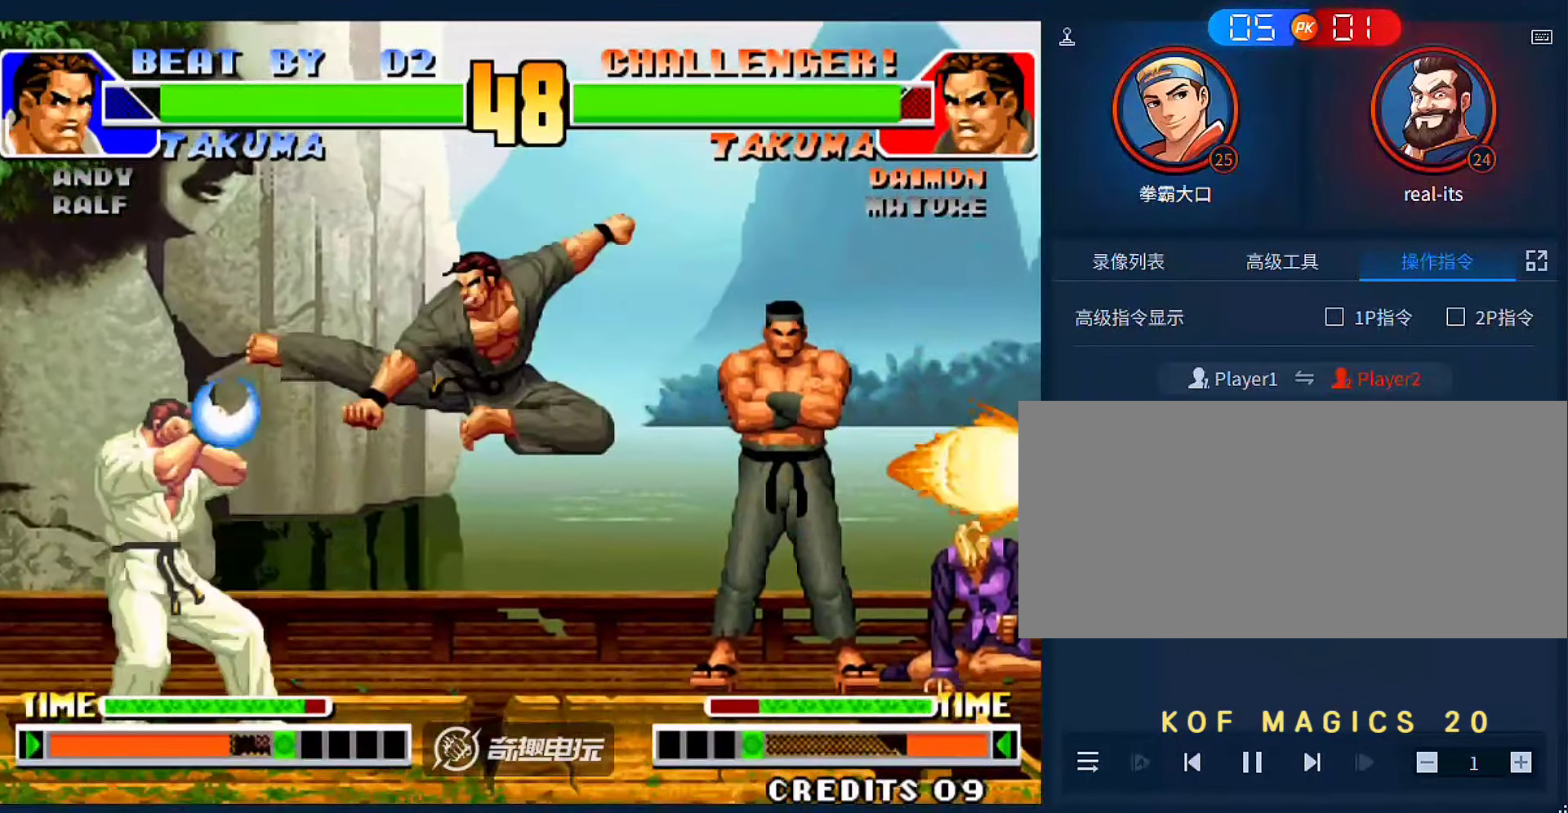
{"buttons": [], "left_stick": "left"}
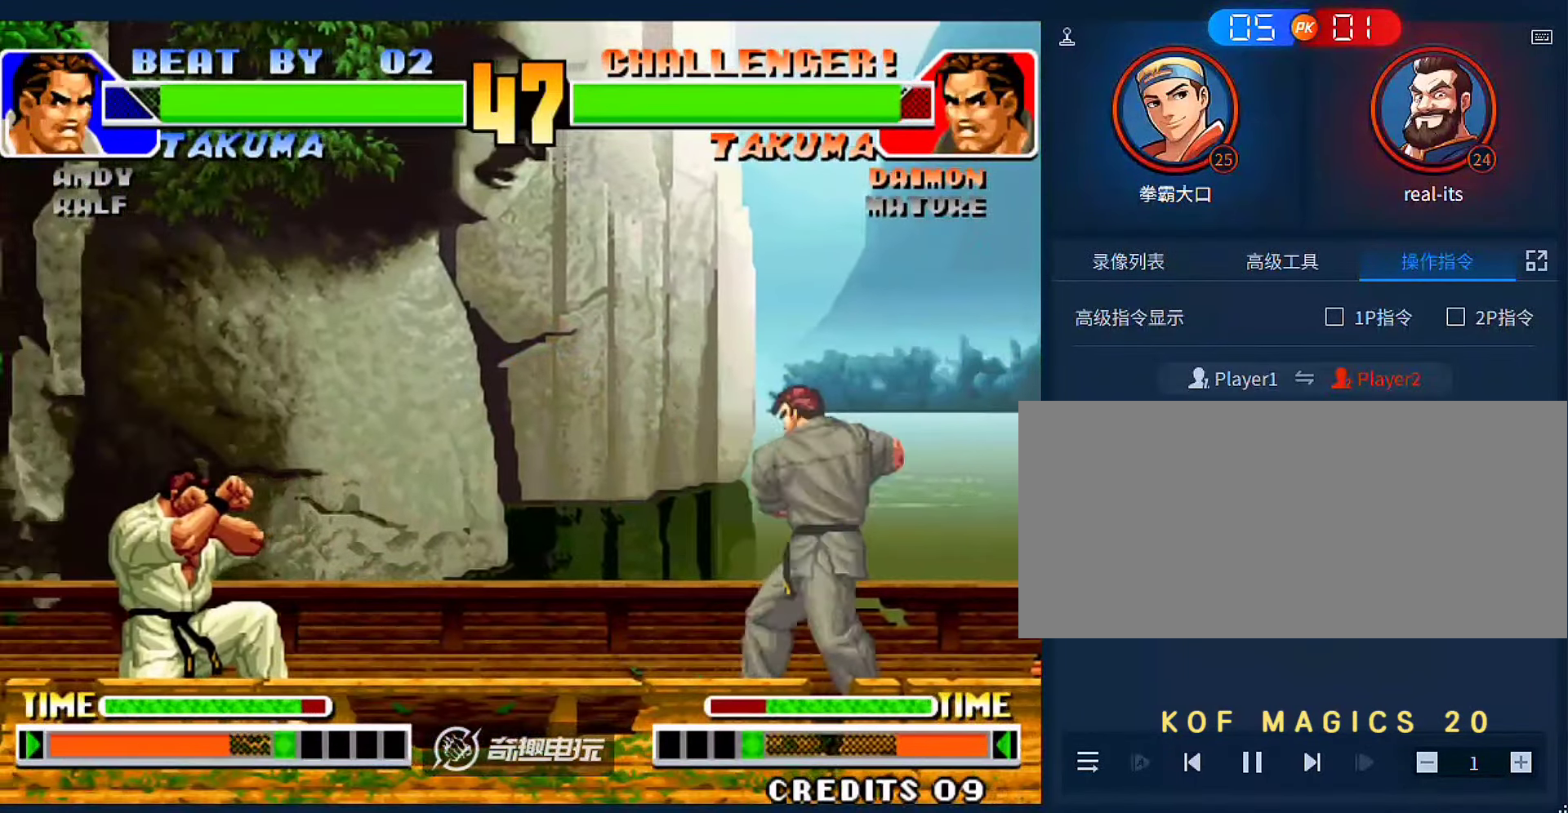
{"buttons": [], "left_stick": "center", "events": [[350, "left_stick", "center"]]}
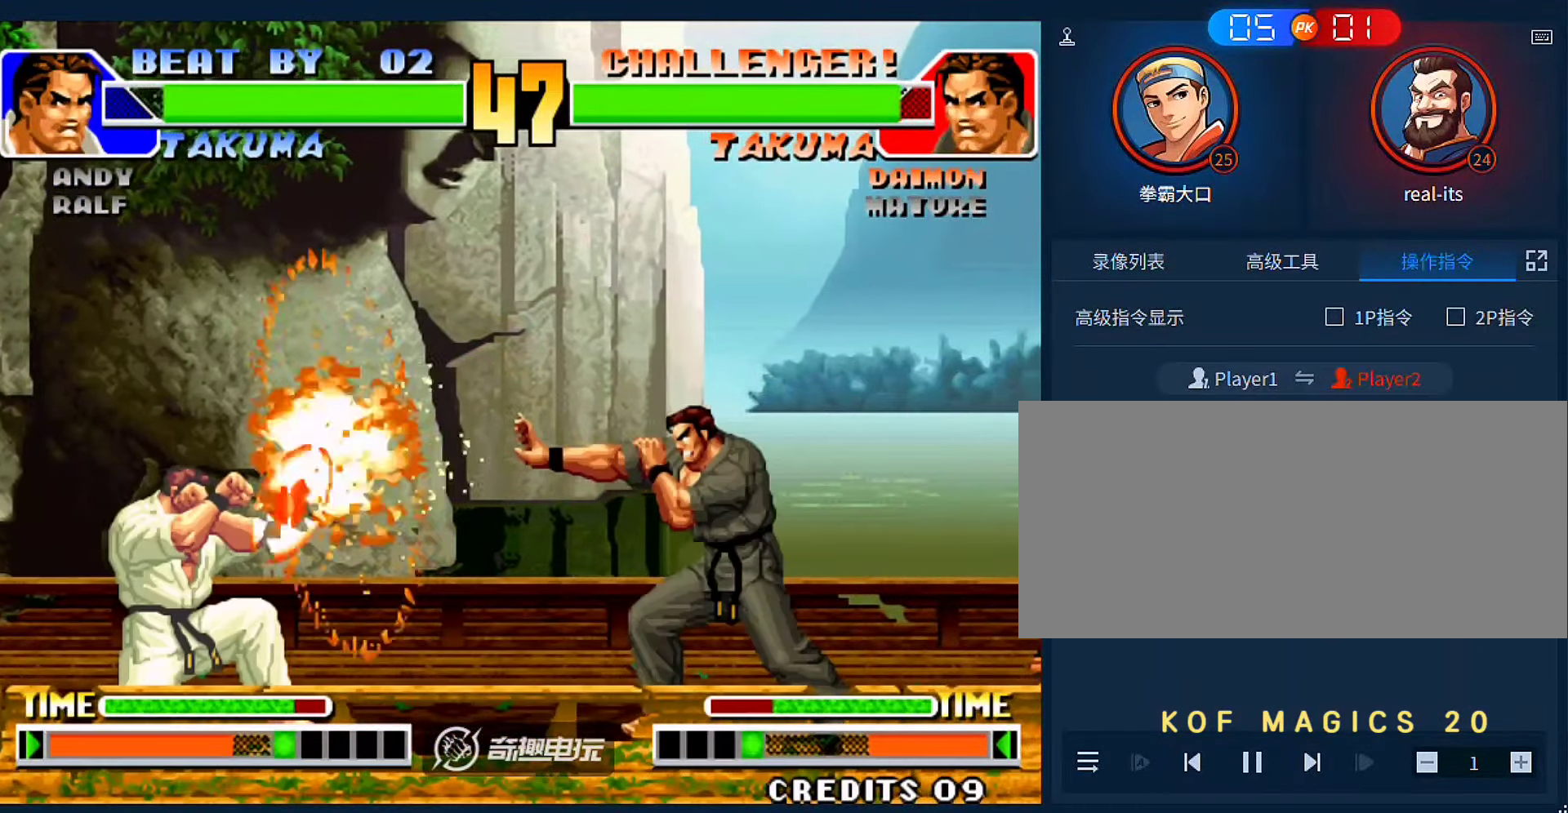
{"buttons": [], "left_stick": "up-left", "events": [[117, "left_stick", "left"], [417, "left_stick", "up-left"]]}